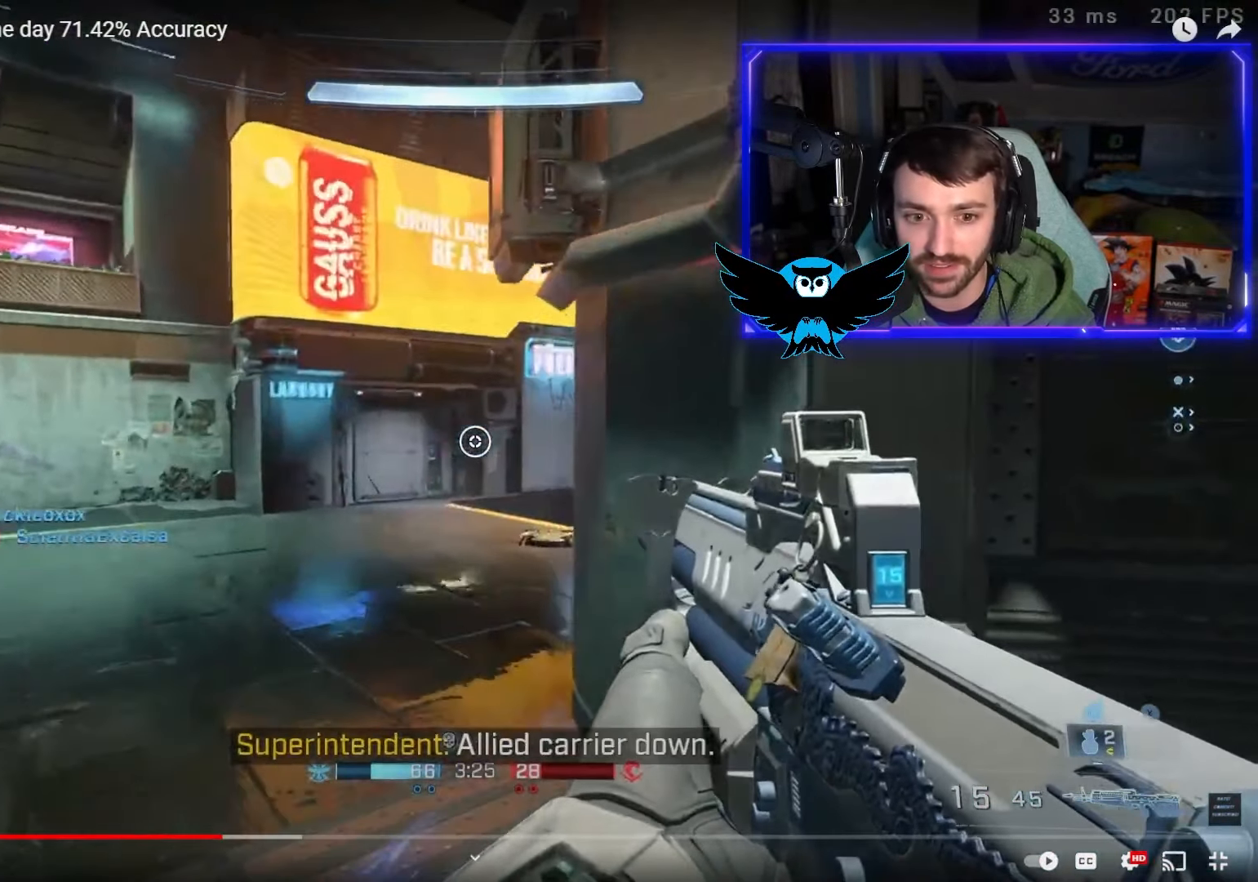
Gameplay with a controller (Xbox layout); each line is a JSON object with the inputs held at the frame after it. "events" lists button and stick changes between this image and that frame as [ms after this image, input, new state], when the widget could be followed in between.
{"buttons": [], "left_stick": "up-left", "right_stick": "right"}
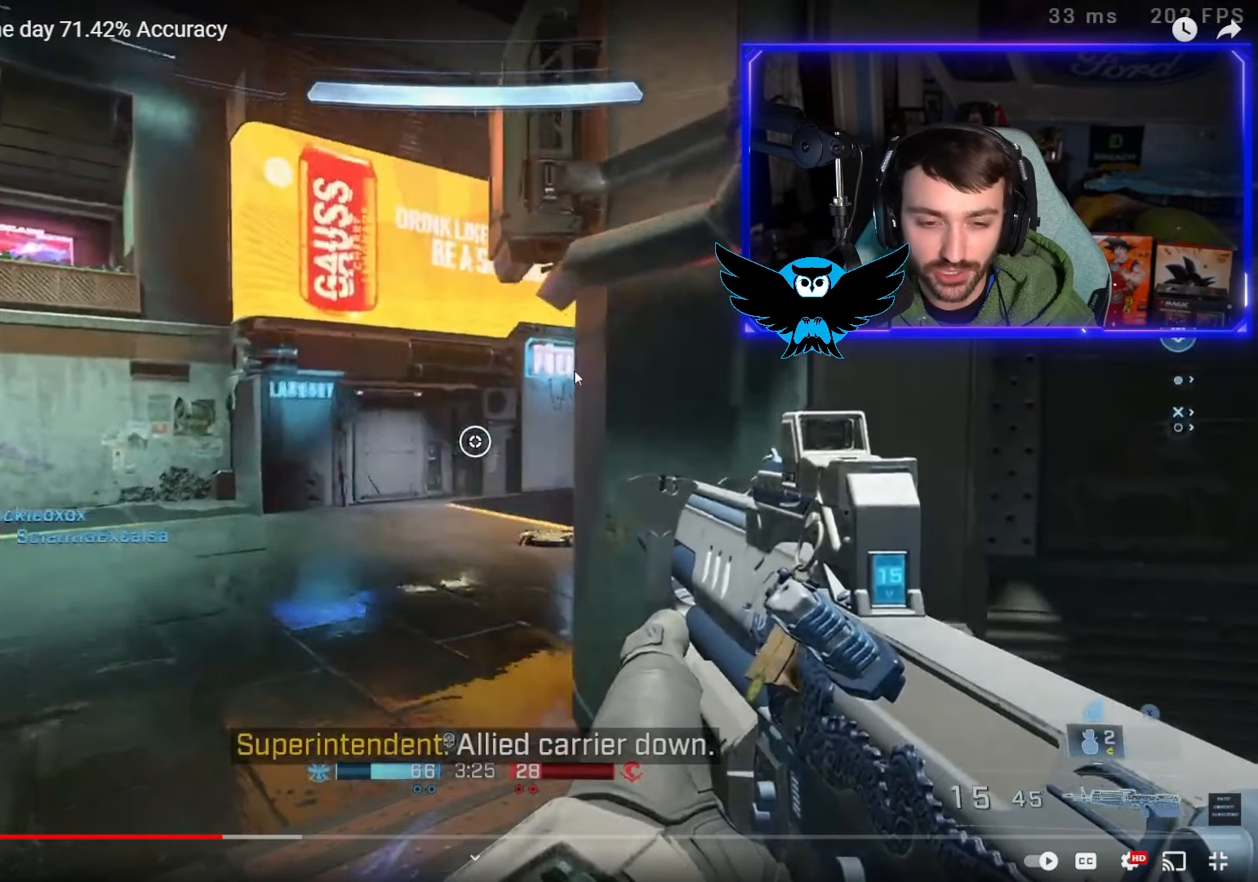
{"buttons": [], "left_stick": "up-left", "right_stick": "right", "events": []}
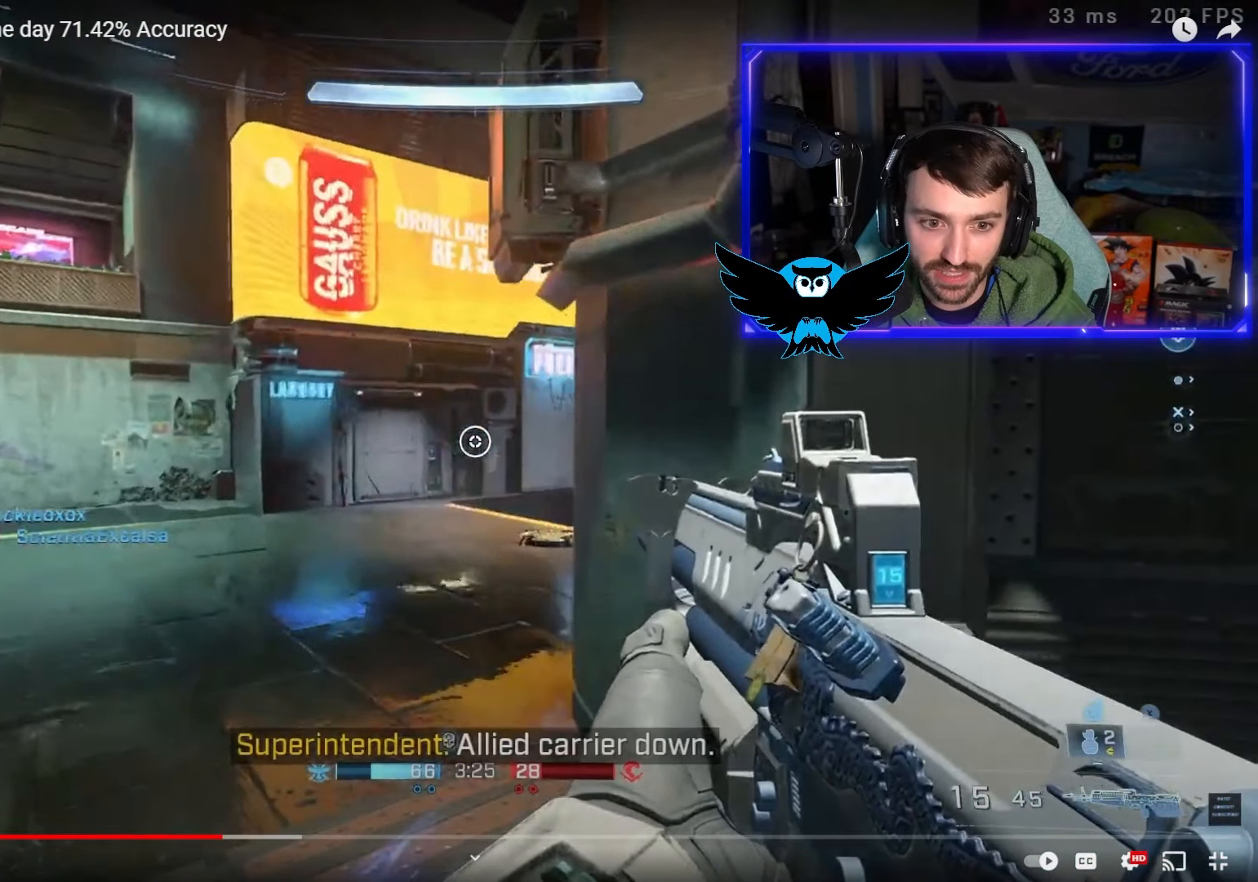
{"buttons": [], "left_stick": "up-left", "right_stick": "right", "events": []}
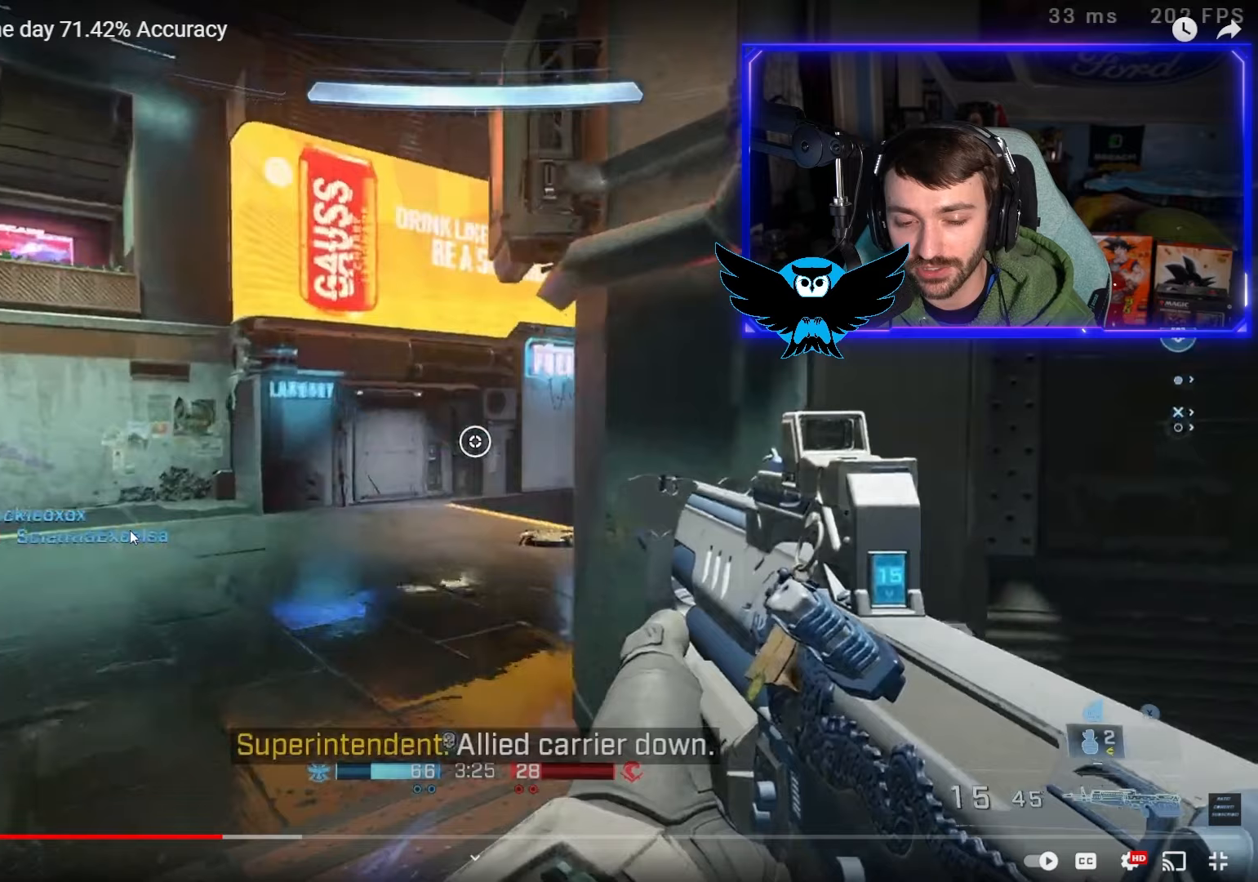
{"buttons": [], "left_stick": "up-left", "right_stick": "right", "events": []}
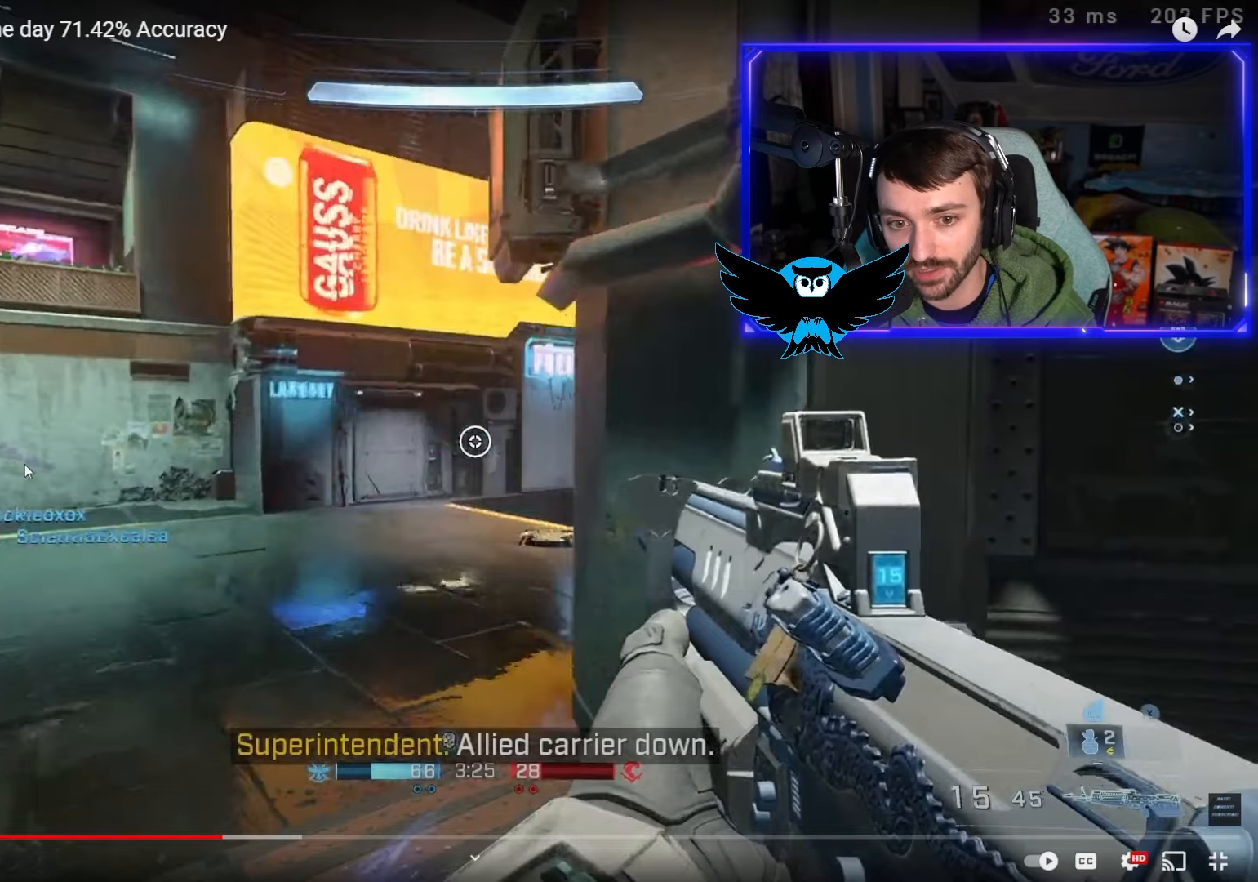
{"buttons": [], "left_stick": "up-left", "right_stick": "right", "events": []}
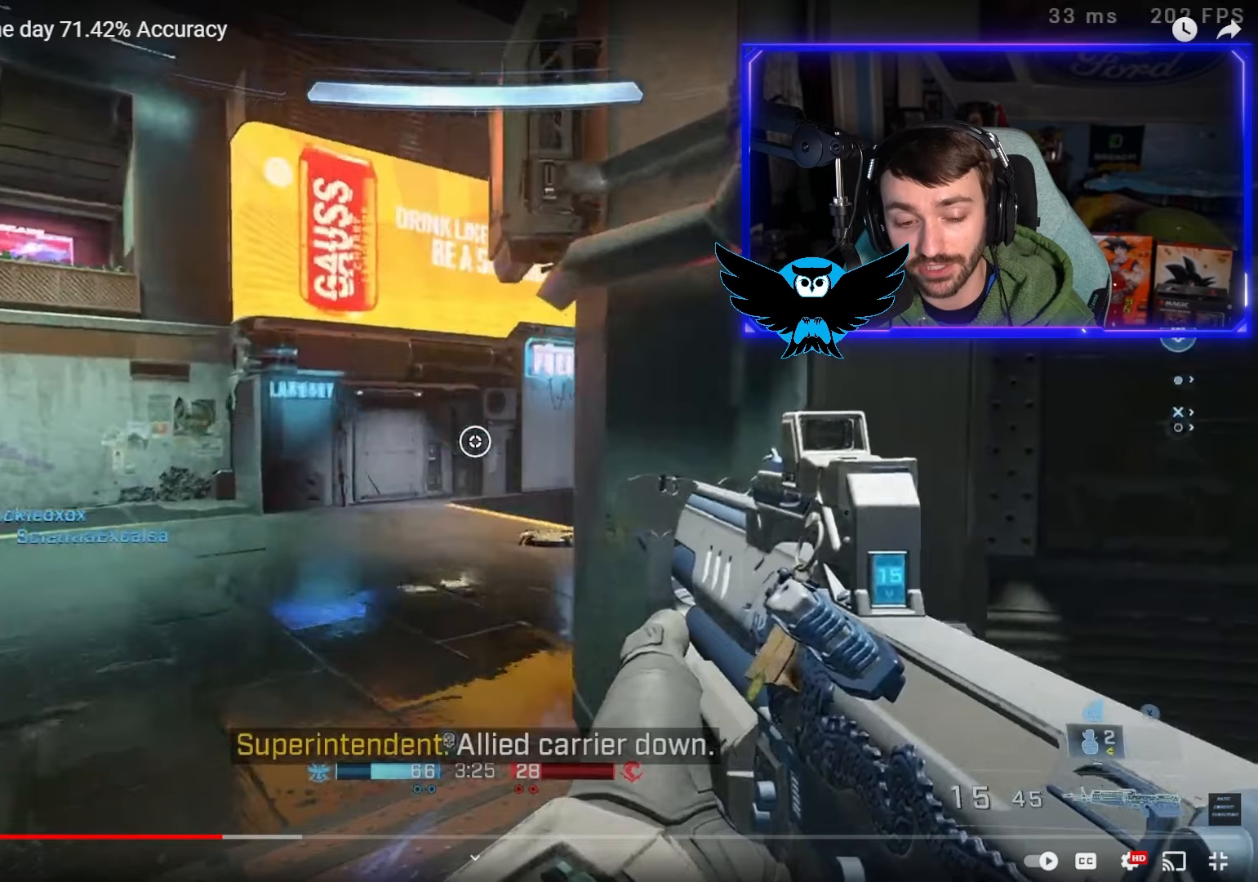
{"buttons": [], "left_stick": "up-left", "right_stick": "right", "events": []}
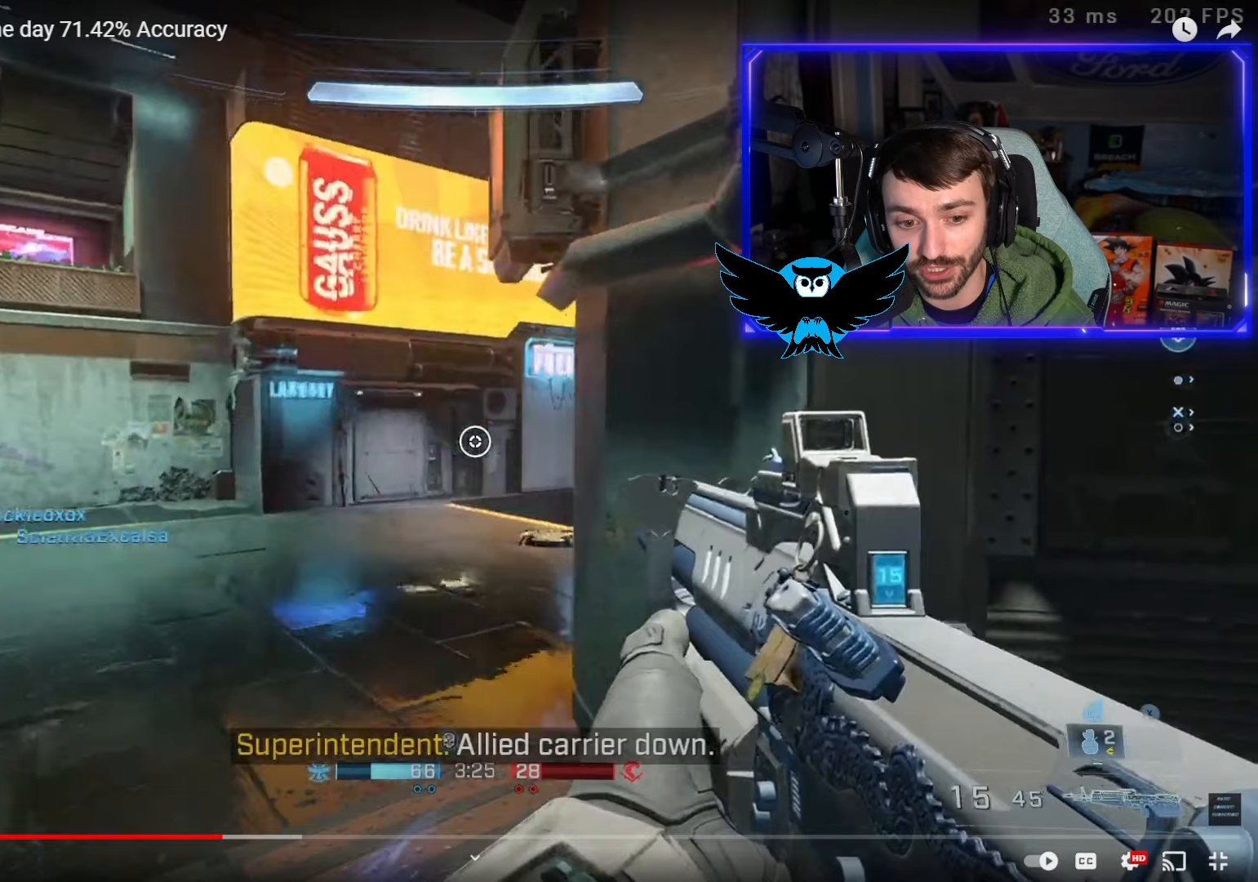
{"buttons": [], "left_stick": "up-left", "right_stick": "right", "events": []}
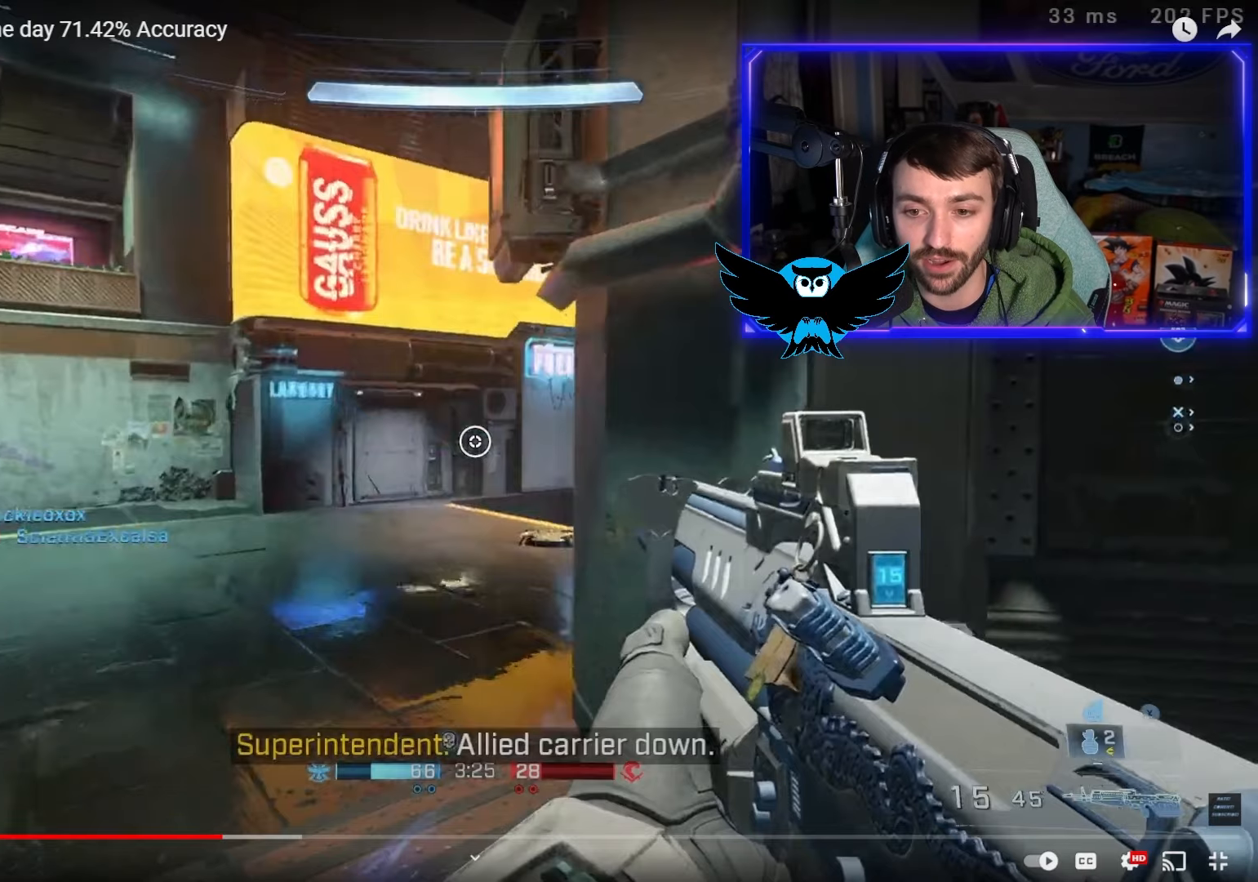
{"buttons": [], "left_stick": "up-left", "right_stick": "right", "events": []}
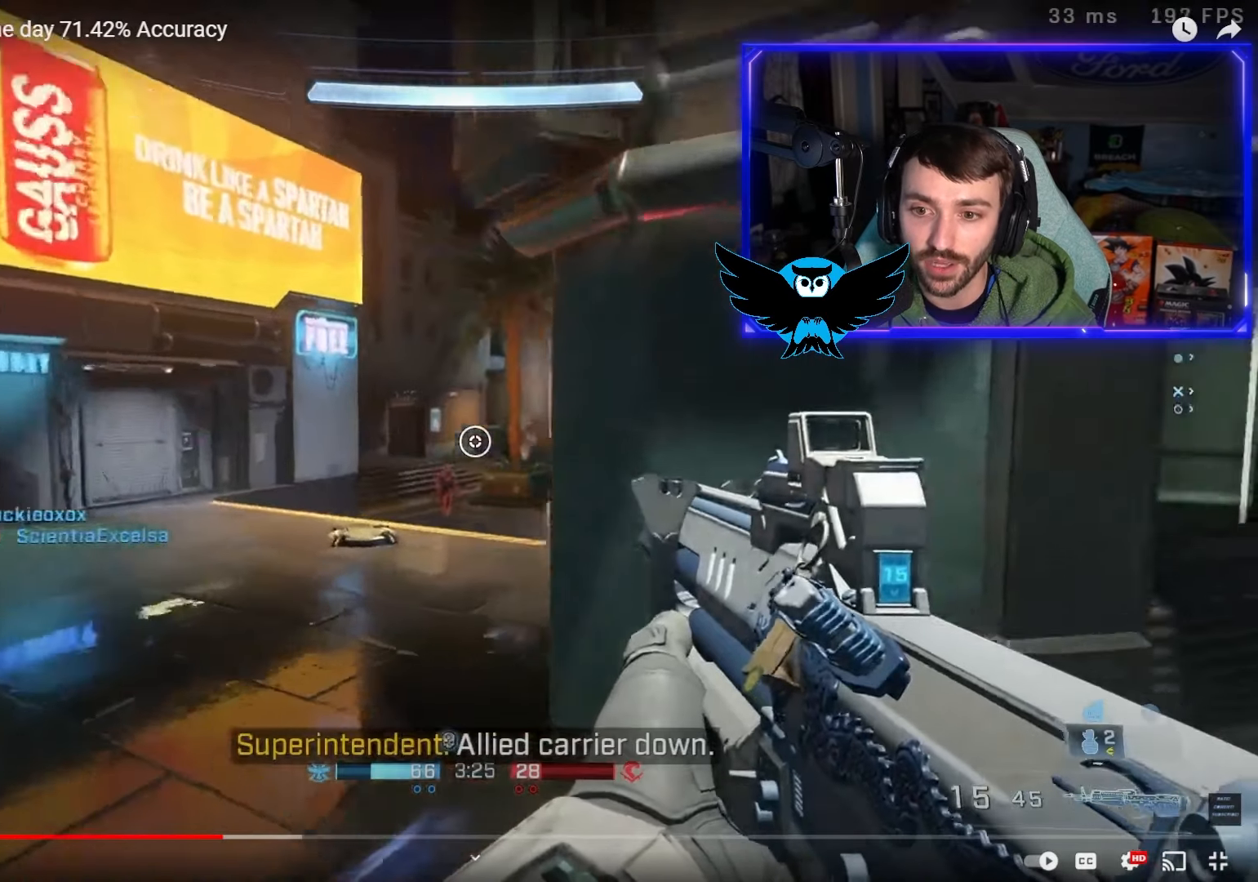
{"buttons": ["R2", "DPAD_UP"], "left_stick": "up-left", "right_stick": "up", "events": [[183, "left_stick", "center"], [183, "right_stick", "center"], [233, "left_stick", "left"], [233, "right_stick", "down-left"], [300, "left_stick", "up-left"], [433, "DPAD_UP", "down"], [433, "R2", "down"], [500, "right_stick", "up"]]}
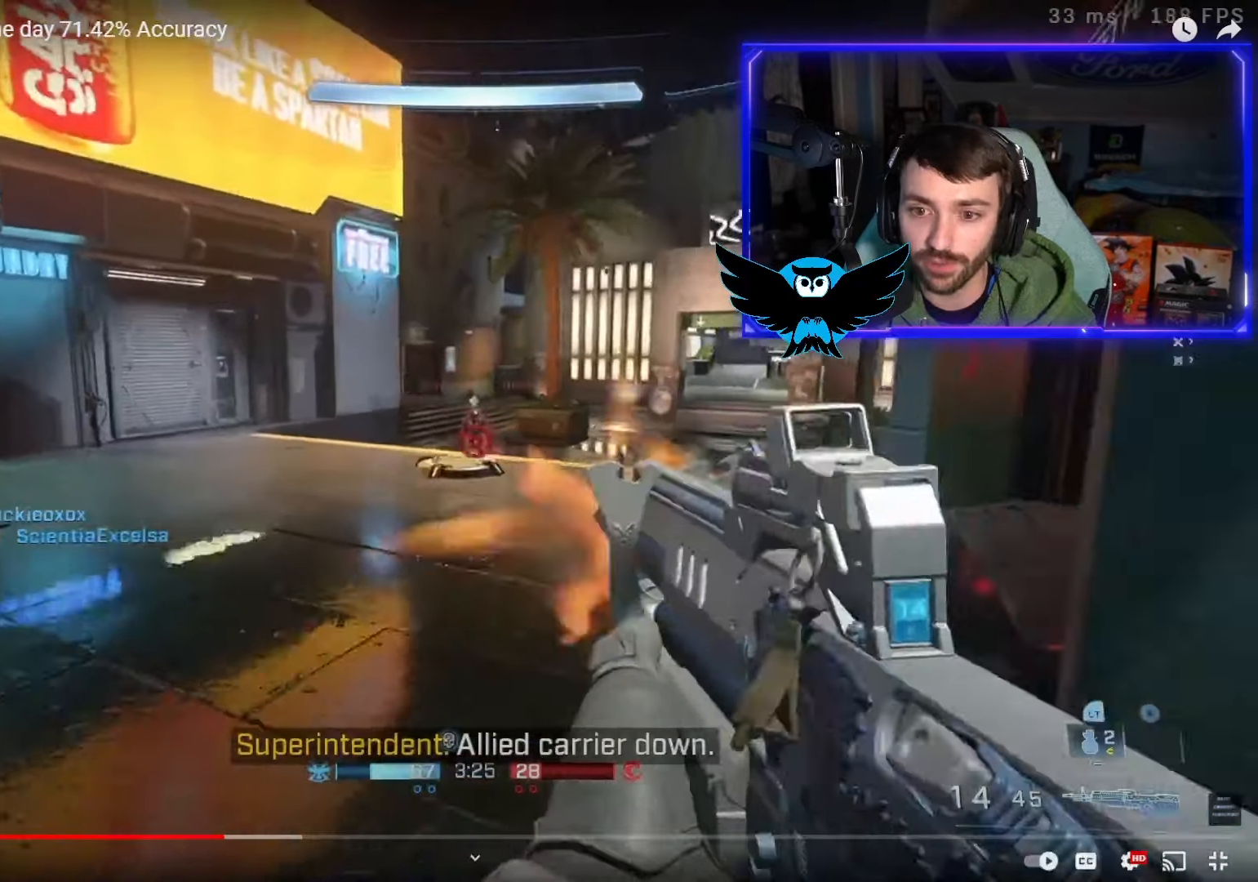
{"buttons": [], "left_stick": "center", "right_stick": "up", "events": [[67, "DPAD_UP", "up"], [67, "R2", "up"], [100, "left_stick", "down-right"], [233, "L3", "down"], [233, "R2", "down"], [267, "left_stick", "left"], [367, "L3", "up"], [367, "R2", "up"], [367, "left_stick", "up-left"], [500, "left_stick", "center"]]}
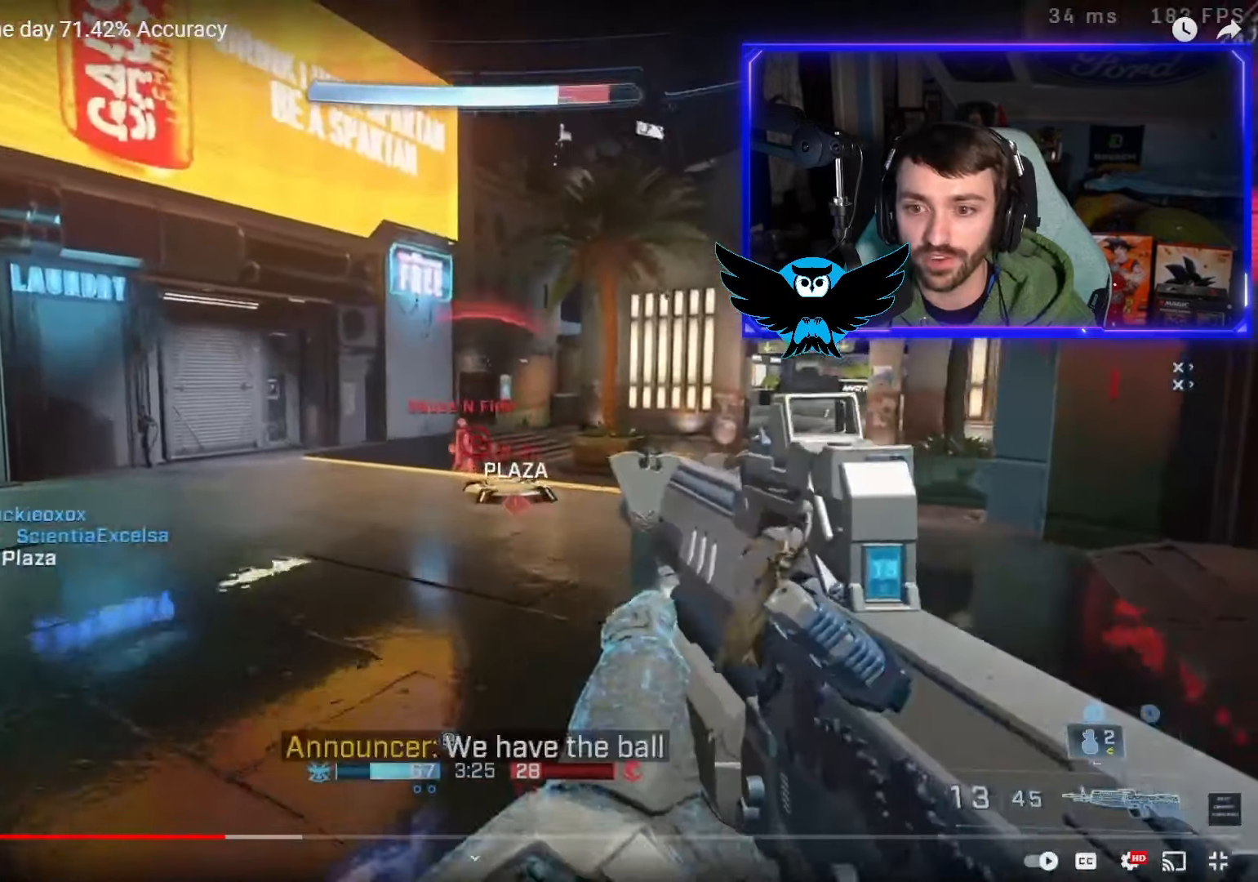
{"buttons": ["R2"], "left_stick": "right", "right_stick": "center", "events": [[67, "right_stick", "up-left"], [100, "R2", "down"], [100, "left_stick", "left"], [167, "L3", "down"], [183, "right_stick", "center"], [200, "R2", "up"], [200, "left_stick", "down-right"], [367, "L3", "up"], [400, "left_stick", "right"], [500, "R2", "down"]]}
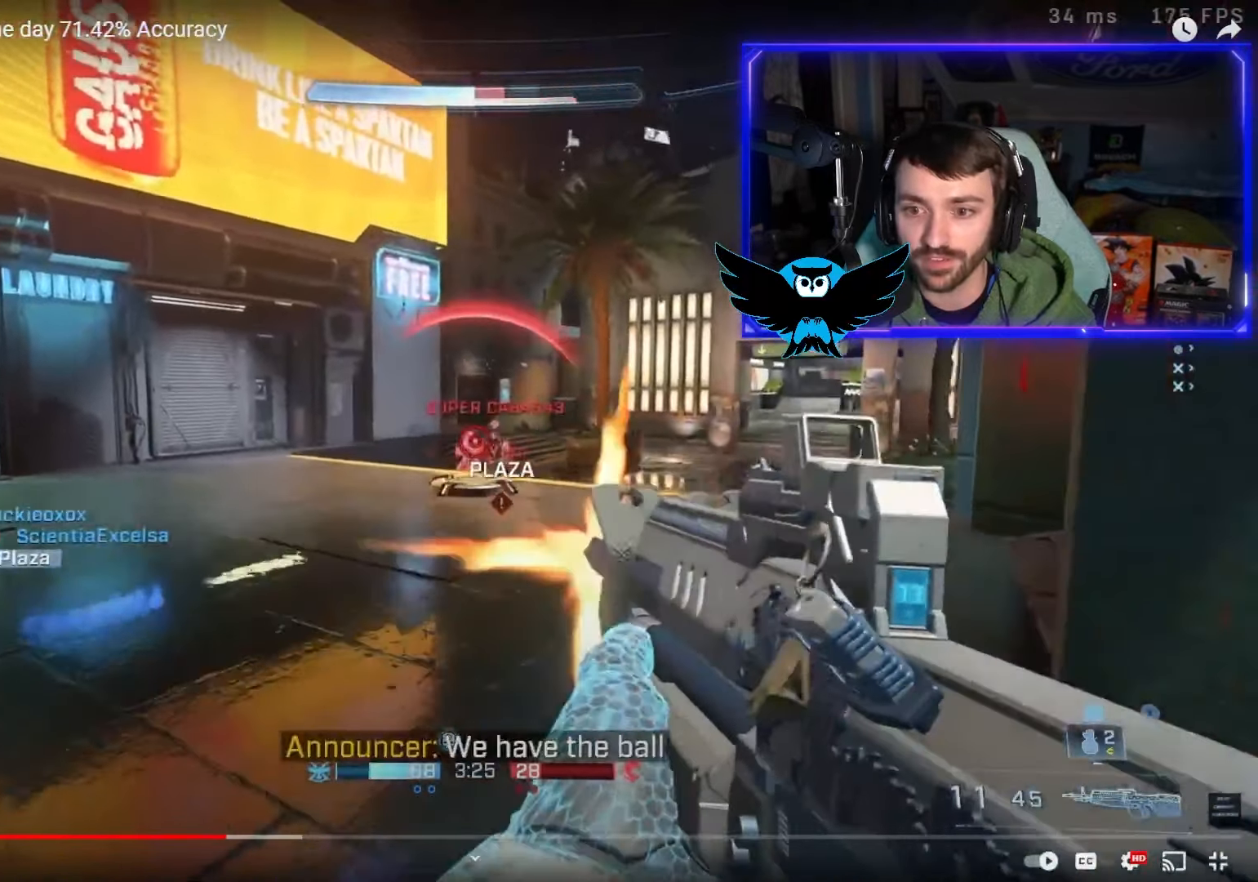
{"buttons": [], "left_stick": "down-right", "right_stick": "left", "events": [[67, "left_stick", "down-right"], [133, "R2", "up"], [200, "right_stick", "left"], [267, "R2", "down"], [400, "R2", "up"]]}
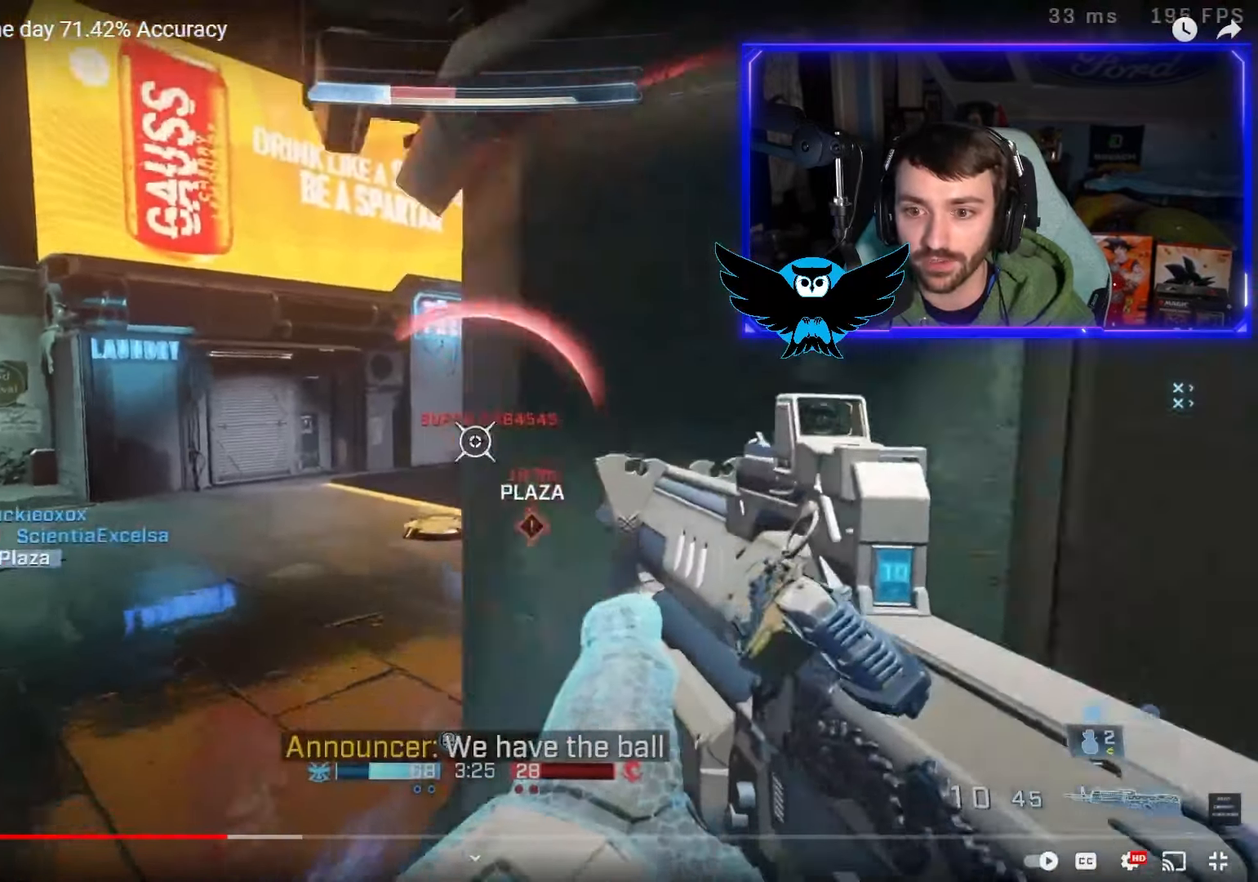
{"buttons": [], "left_stick": "down", "right_stick": "up-left", "events": [[17, "right_stick", "down-left"], [200, "L2", "down"], [333, "L2", "up"], [367, "left_stick", "down"], [400, "right_stick", "left"], [500, "right_stick", "up-left"]]}
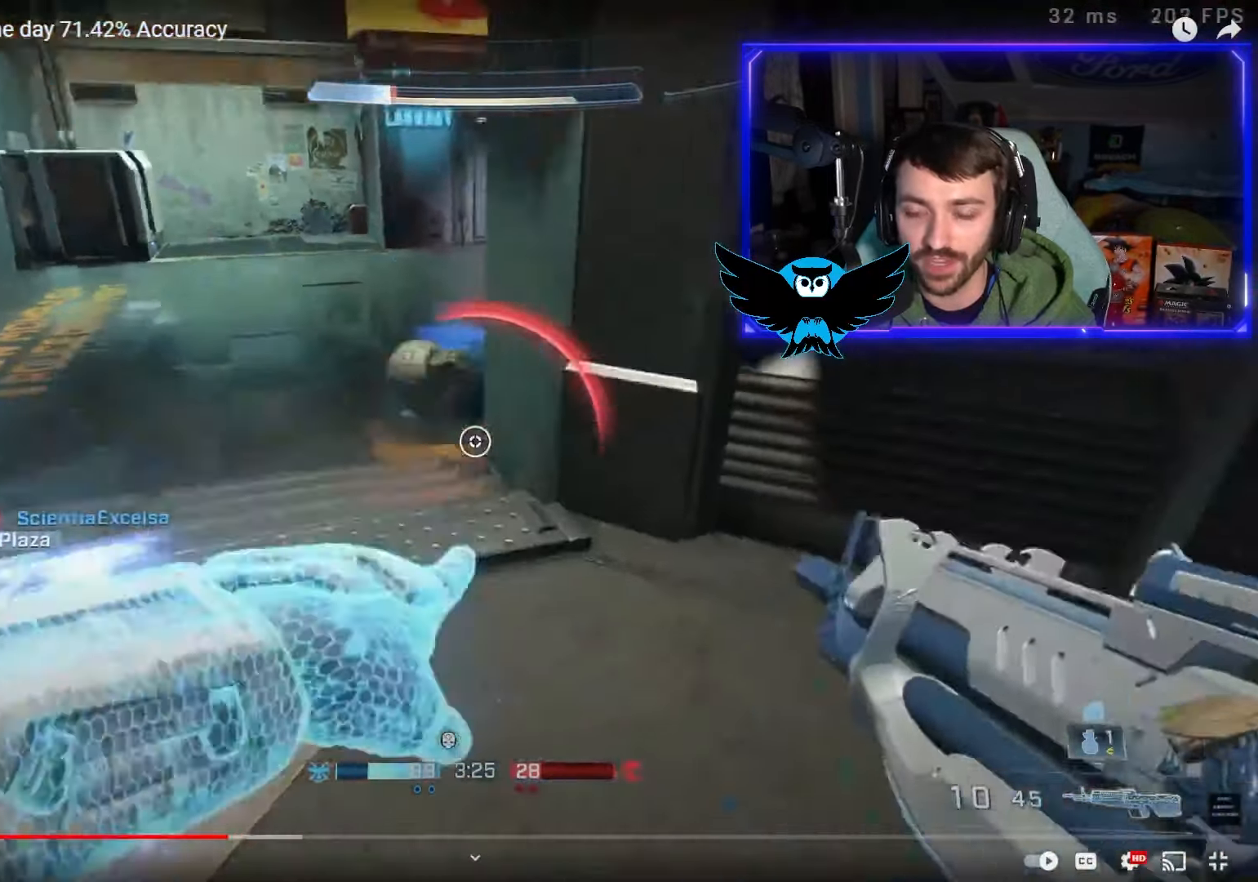
{"buttons": [], "left_stick": "up-right", "right_stick": "right", "events": [[100, "left_stick", "down-right"], [167, "DPAD_UP", "down"], [167, "right_stick", "right"], [267, "DPAD_UP", "up"], [433, "left_stick", "up-right"]]}
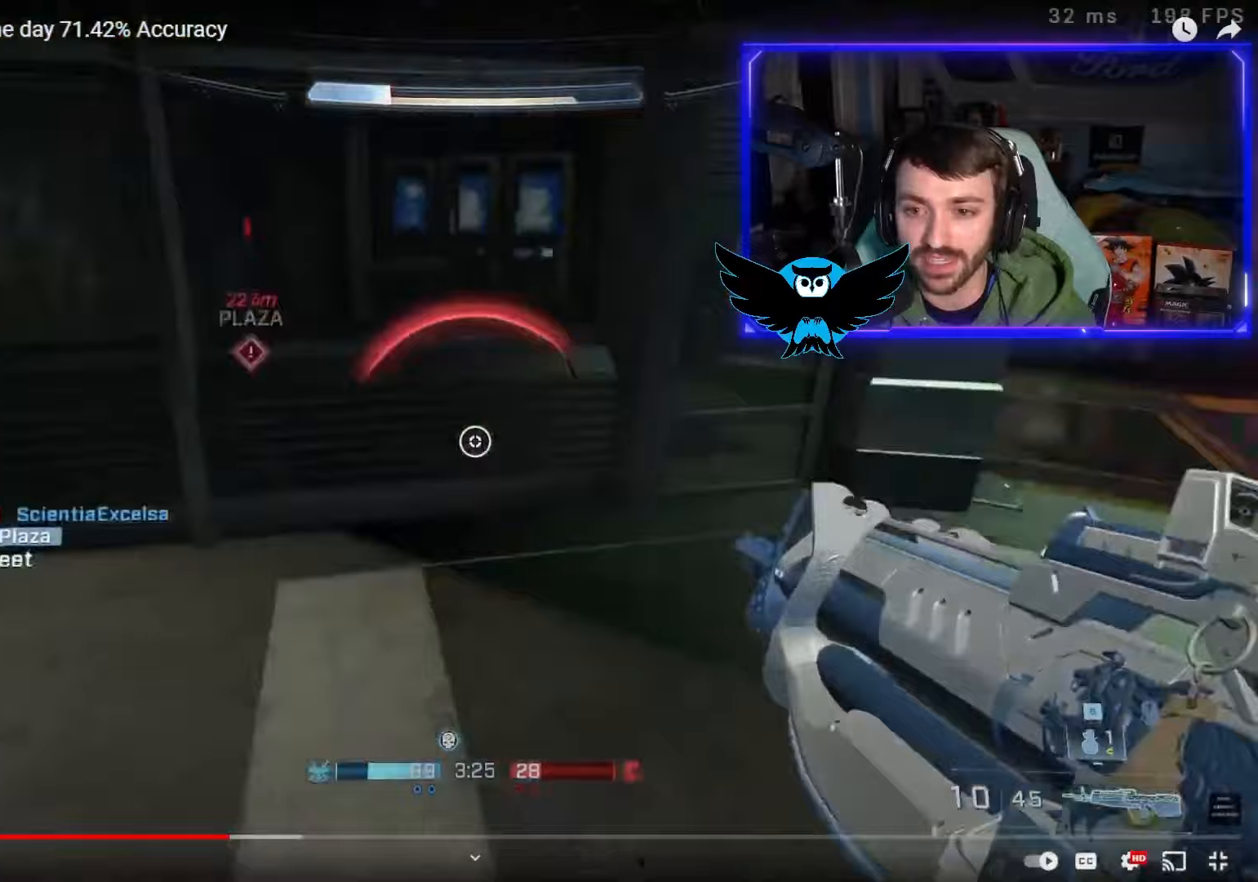
{"buttons": ["L3"], "left_stick": "up-right", "right_stick": "up-left", "events": [[233, "A", "down"], [250, "right_stick", "center"], [350, "right_stick", "left"], [400, "A", "up"], [433, "L3", "down"], [500, "right_stick", "up-left"]]}
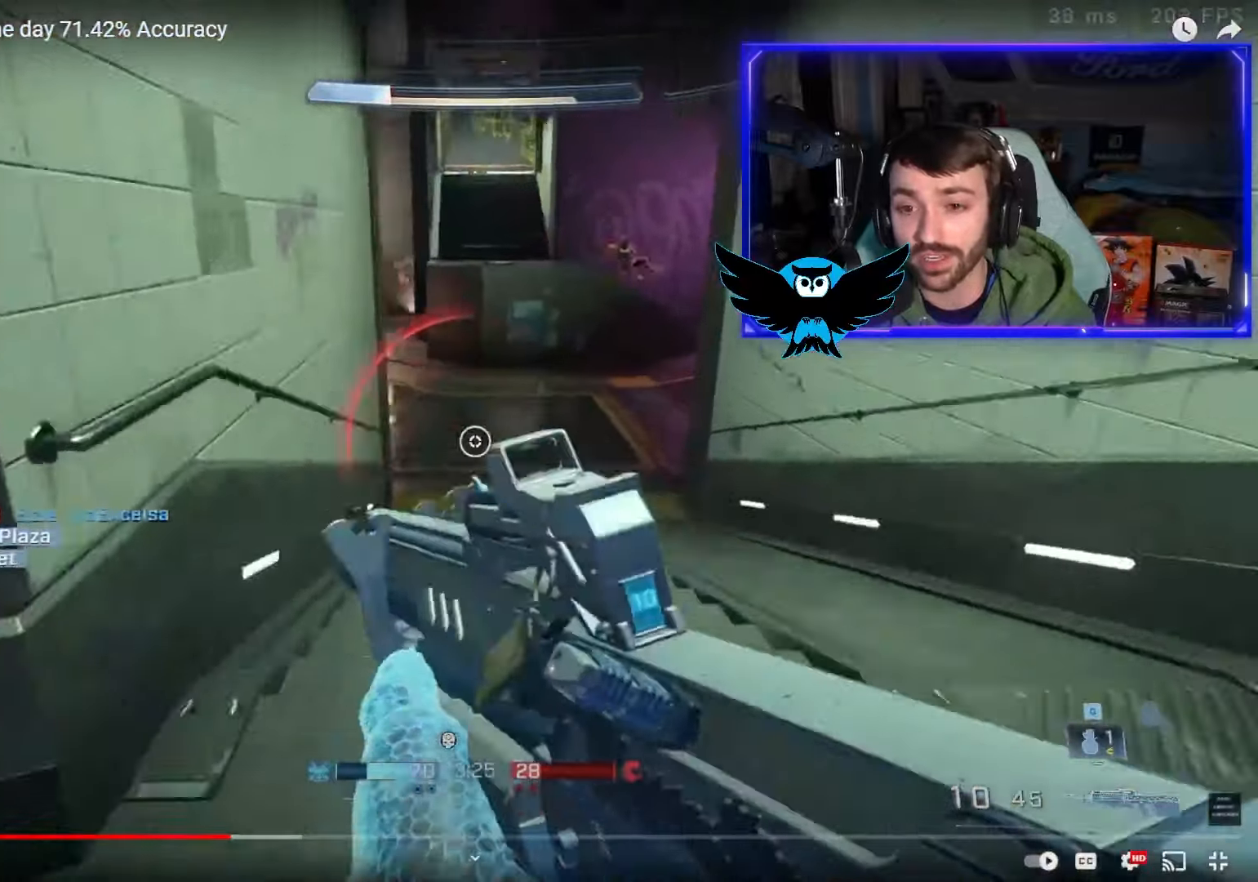
{"buttons": ["L2"], "left_stick": "right", "right_stick": "down-left", "events": [[33, "right_stick", "up"], [67, "L3", "up"], [100, "right_stick", "center"], [267, "right_stick", "up"], [367, "left_stick", "right"], [367, "right_stick", "left"], [417, "right_stick", "down-left"], [500, "L2", "down"]]}
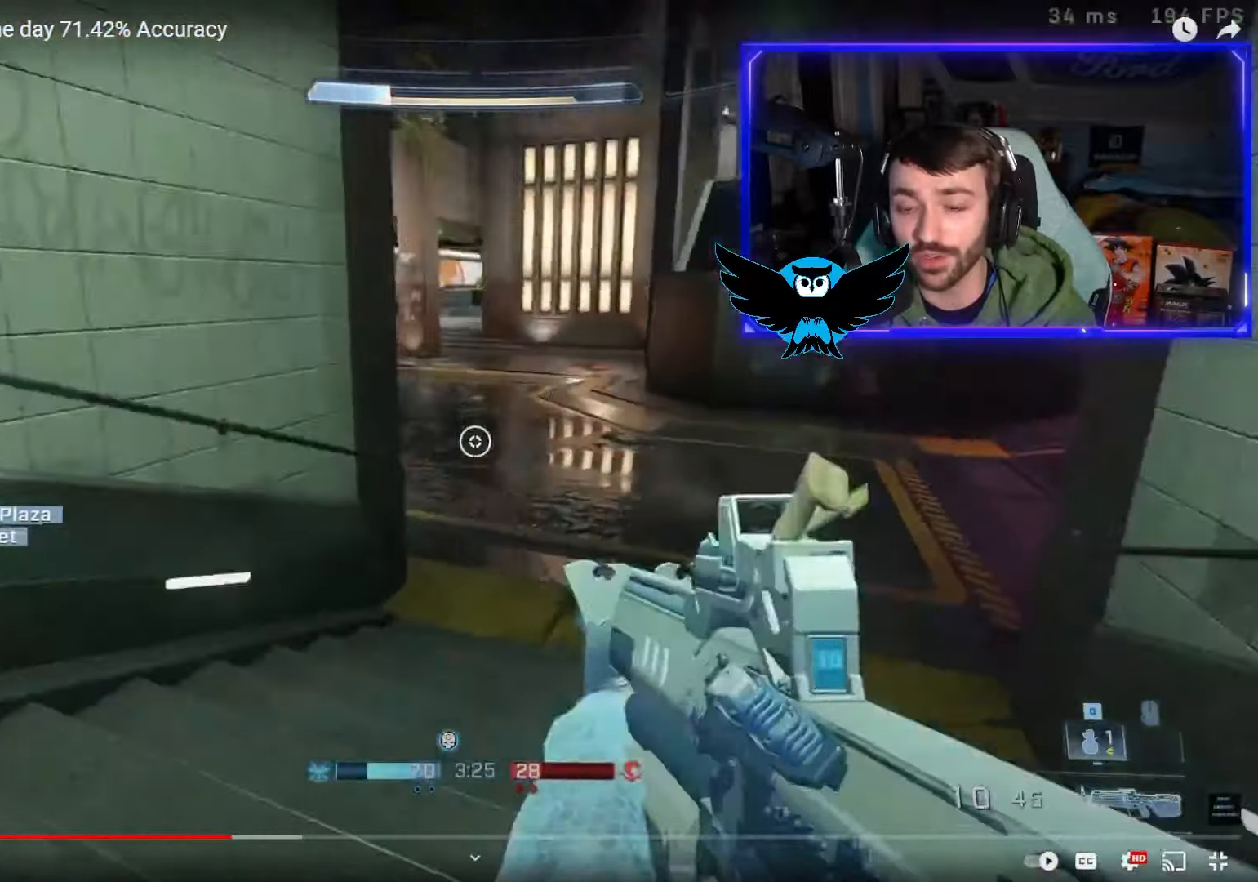
{"buttons": [], "left_stick": "down-left", "right_stick": "up-left", "events": [[100, "left_stick", "down"], [100, "right_stick", "down"], [167, "L2", "up"], [250, "left_stick", "down-left"], [367, "right_stick", "up-left"]]}
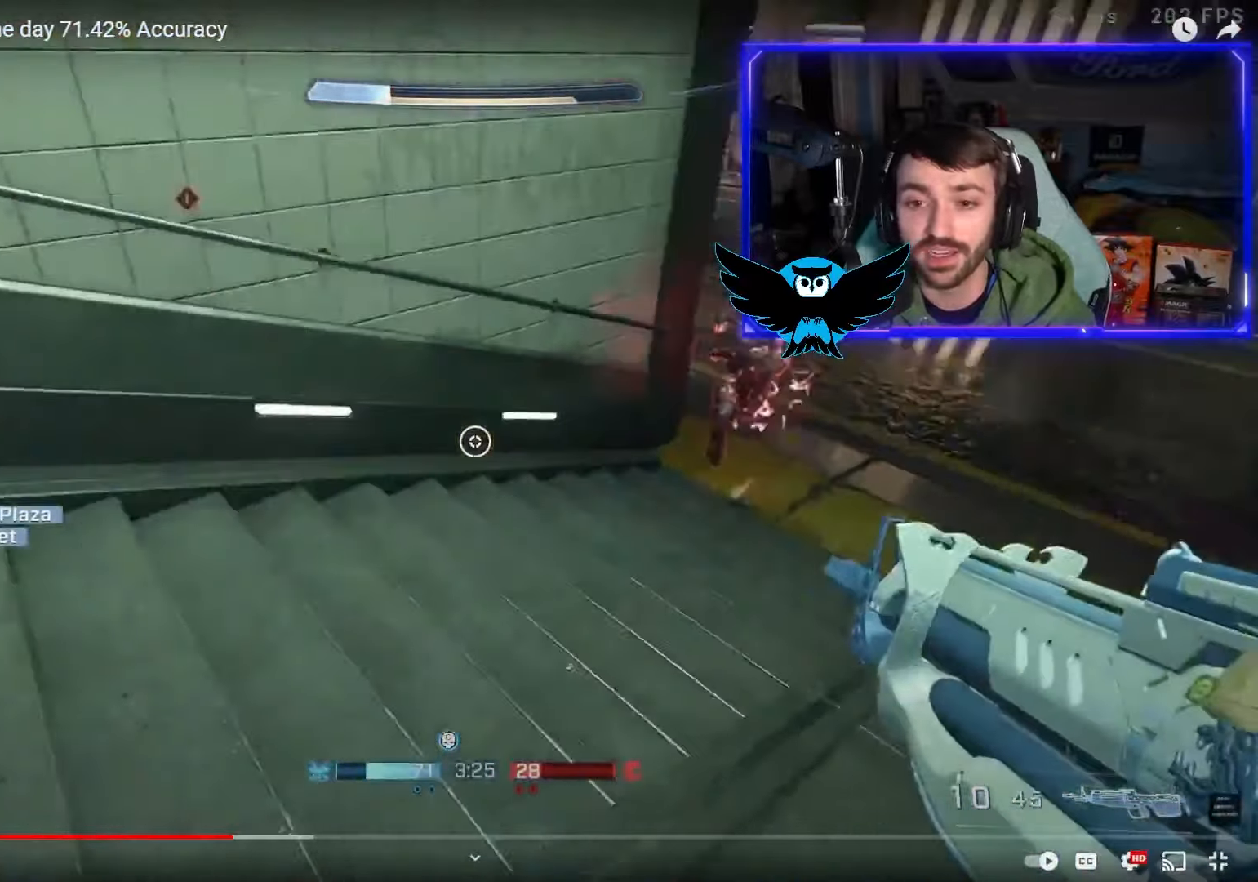
{"buttons": [], "left_stick": "down", "right_stick": "right", "events": [[117, "left_stick", "left"], [200, "right_stick", "right"], [233, "left_stick", "down"], [367, "L3", "down"], [500, "L3", "up"]]}
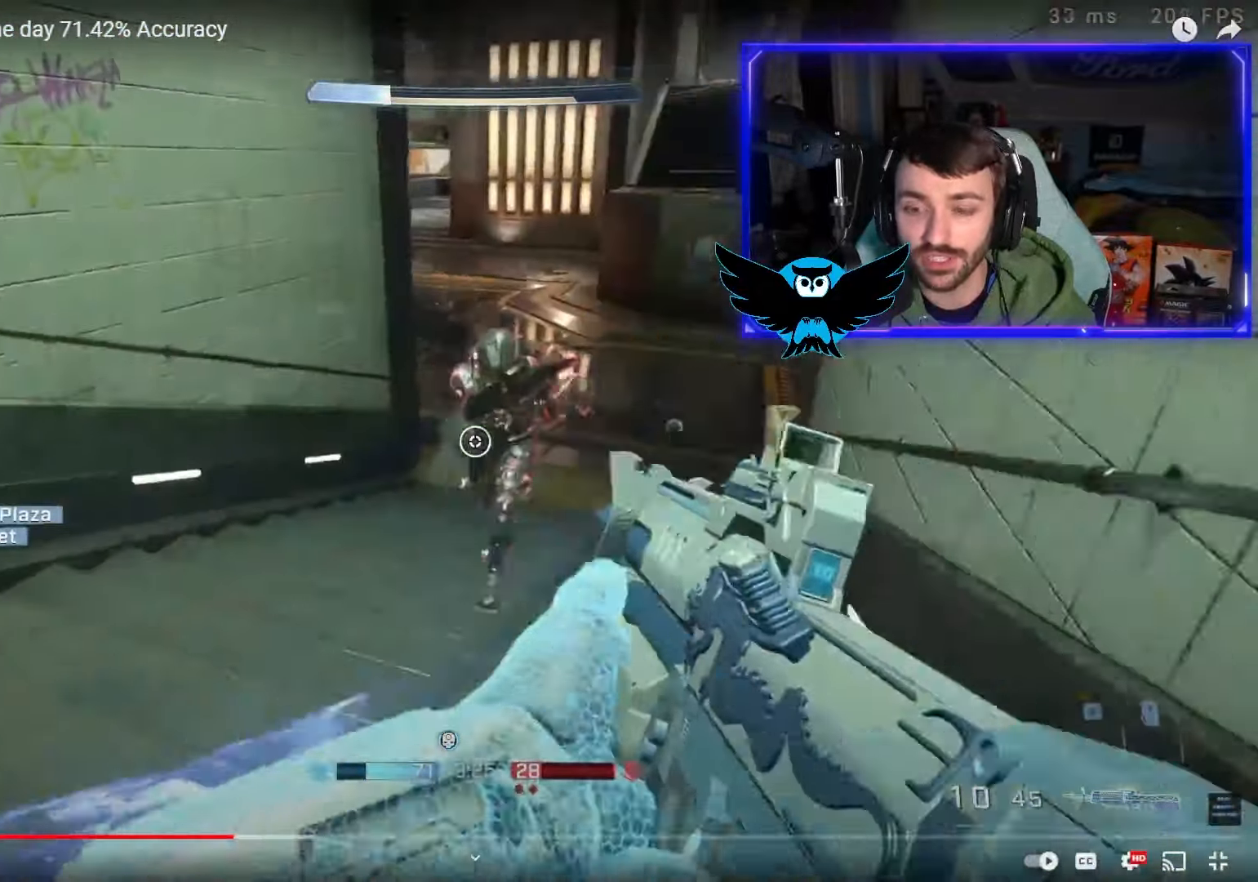
{"buttons": [], "left_stick": "down", "right_stick": "down-left", "events": [[33, "R2", "down"], [67, "left_stick", "up"], [100, "R2", "up"], [167, "right_stick", "center"], [200, "R1", "down"], [233, "right_stick", "left"], [333, "R1", "up"], [333, "right_stick", "down-left"], [367, "left_stick", "left"], [433, "left_stick", "down"]]}
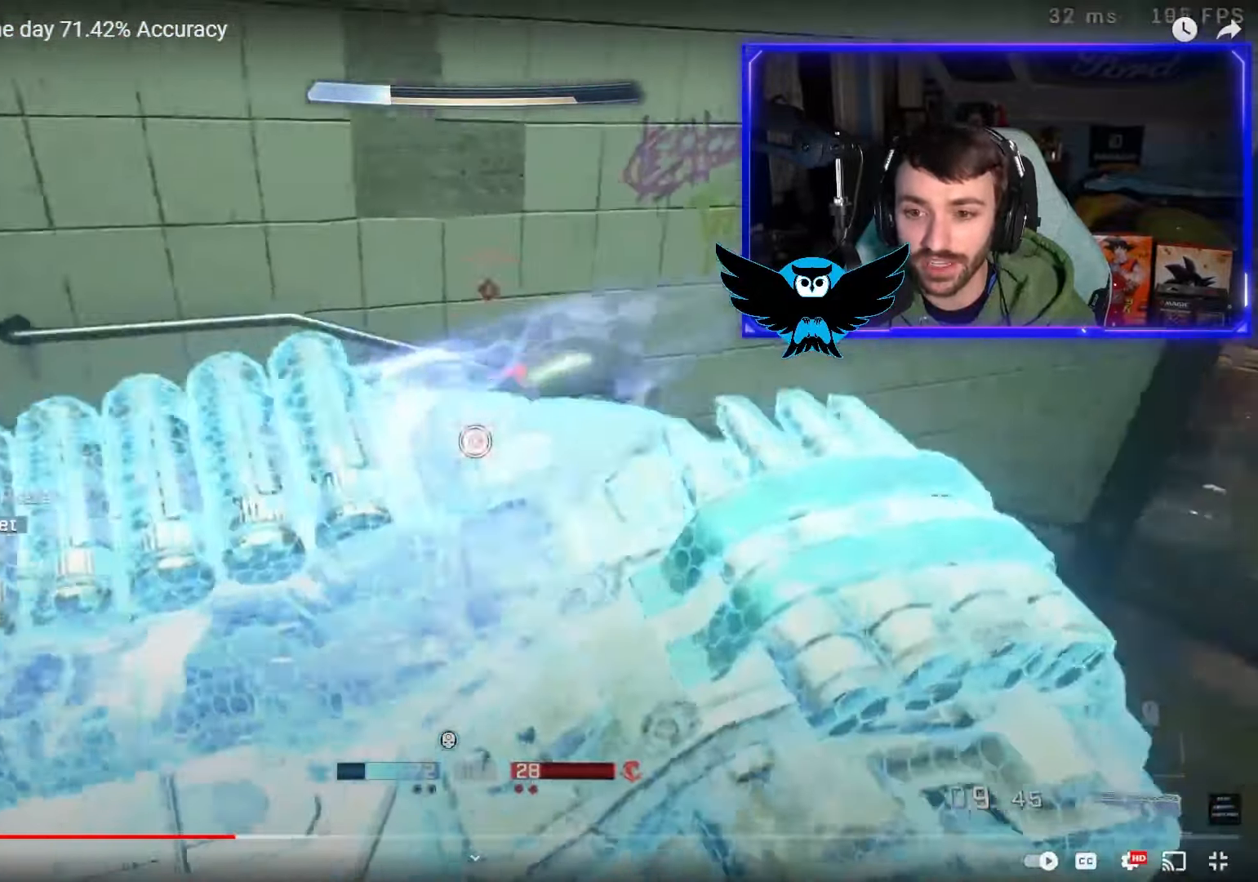
{"buttons": [], "left_stick": "up", "right_stick": "left", "events": [[133, "right_stick", "left"], [233, "left_stick", "up-left"], [433, "A", "down"], [433, "left_stick", "up"], [500, "A", "up"]]}
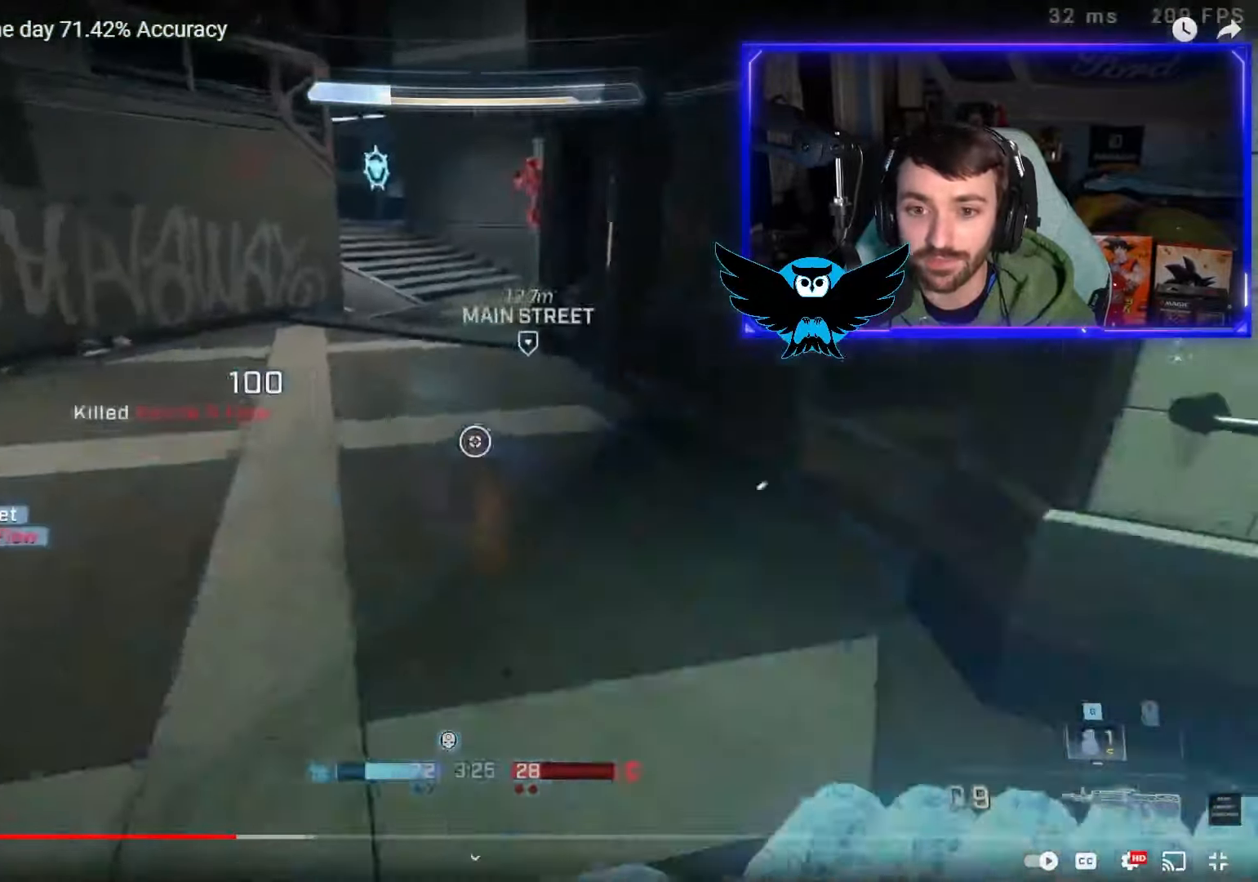
{"buttons": [], "left_stick": "up", "right_stick": "up", "events": [[17, "right_stick", "center"], [83, "right_stick", "up"], [167, "L3", "down"], [267, "L3", "up"]]}
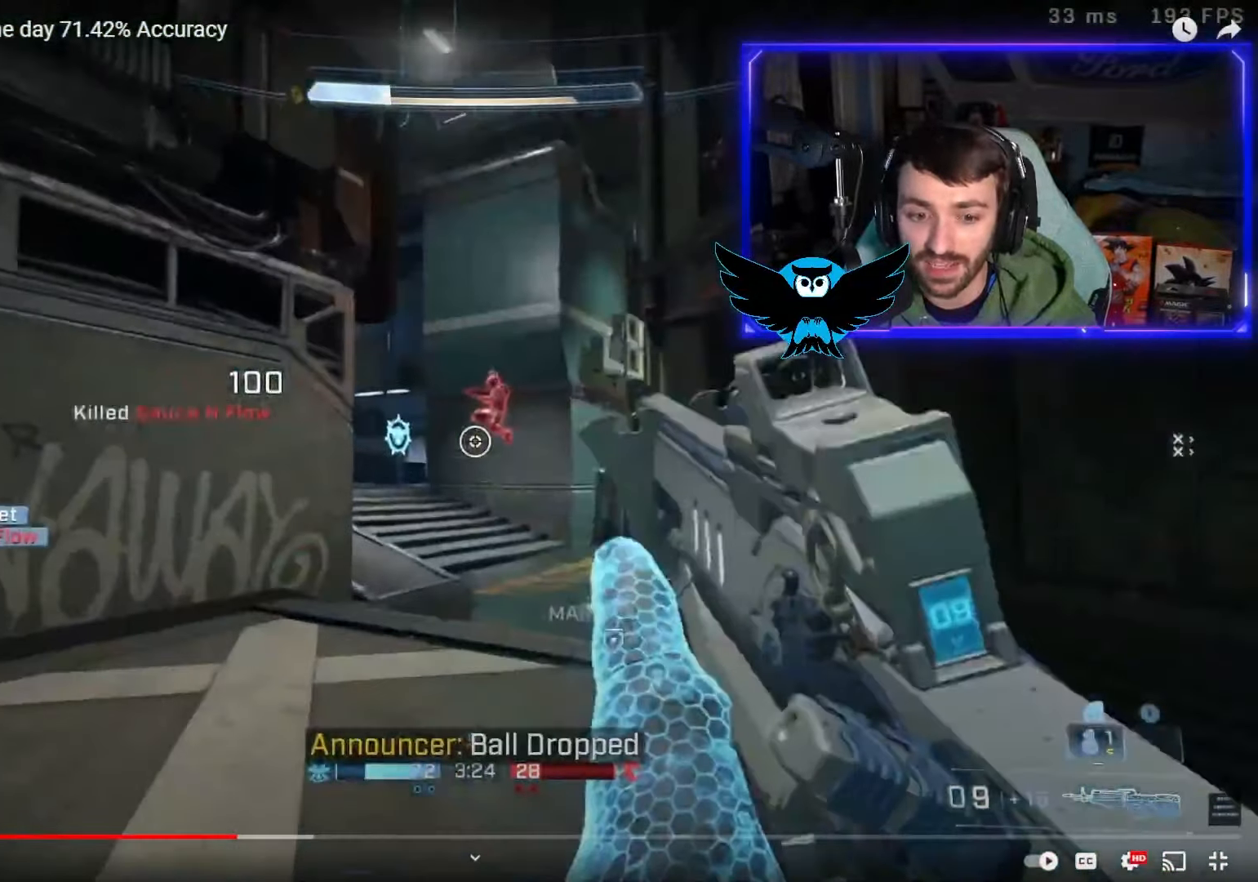
{"buttons": [], "left_stick": "up", "right_stick": "up", "events": []}
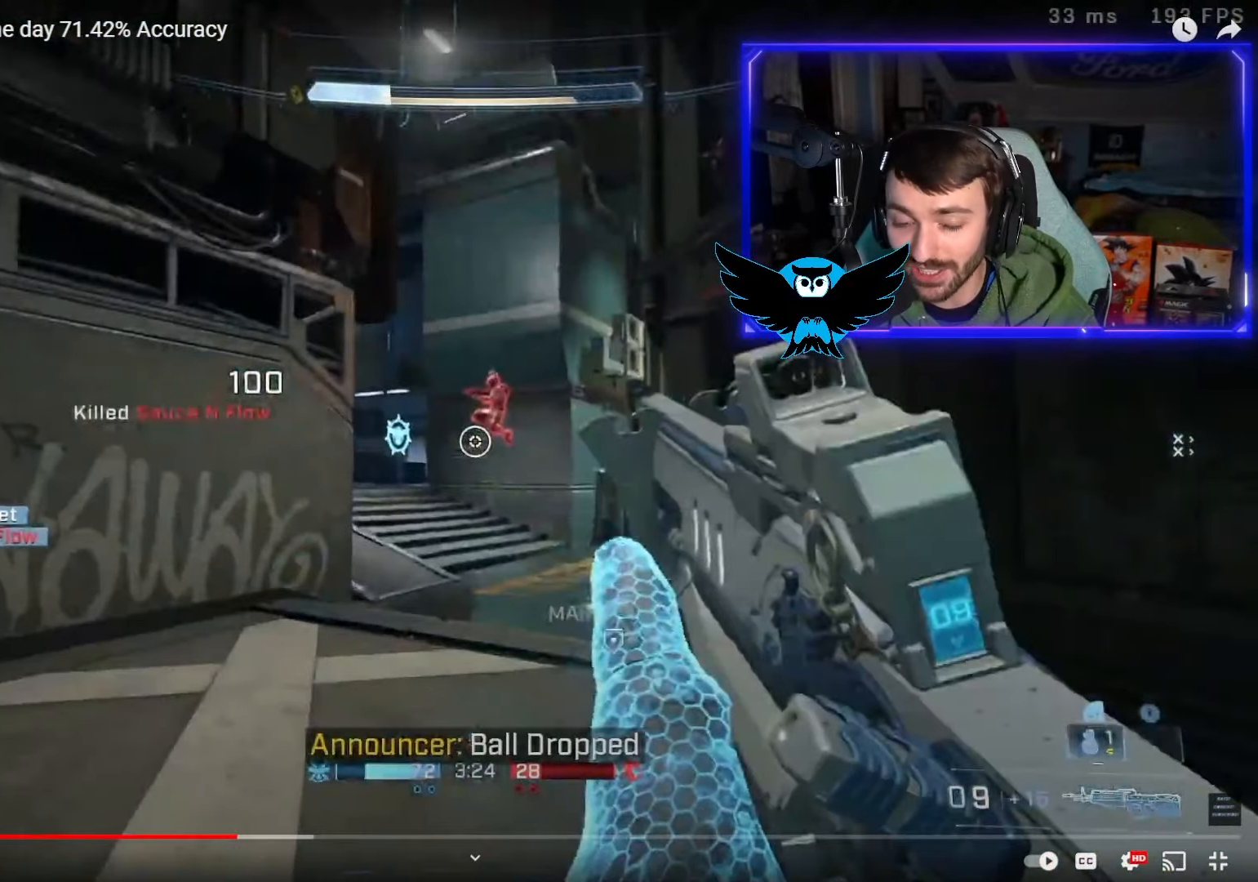
{"buttons": [], "left_stick": "up", "right_stick": "up", "events": []}
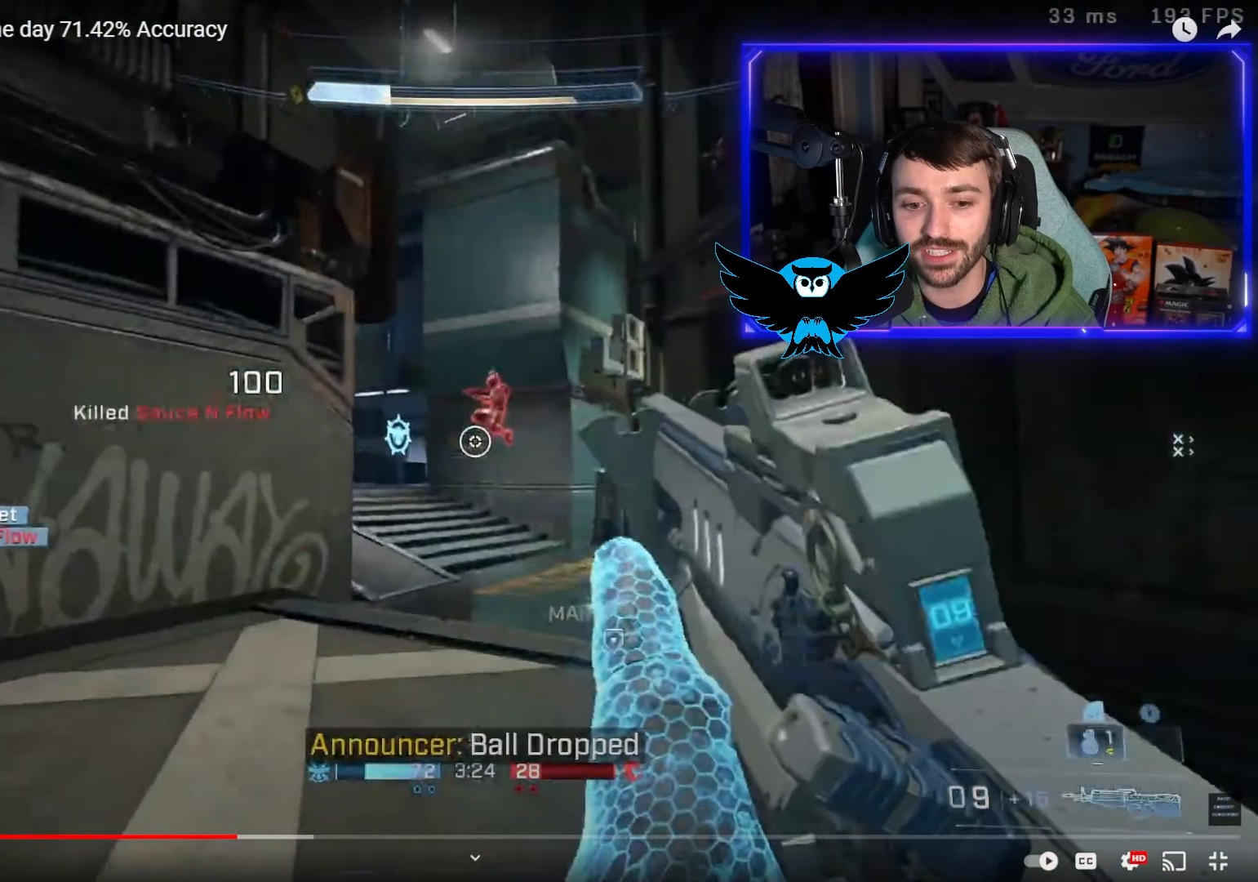
{"buttons": [], "left_stick": "up", "right_stick": "up-left", "events": [[250, "right_stick", "up-left"]]}
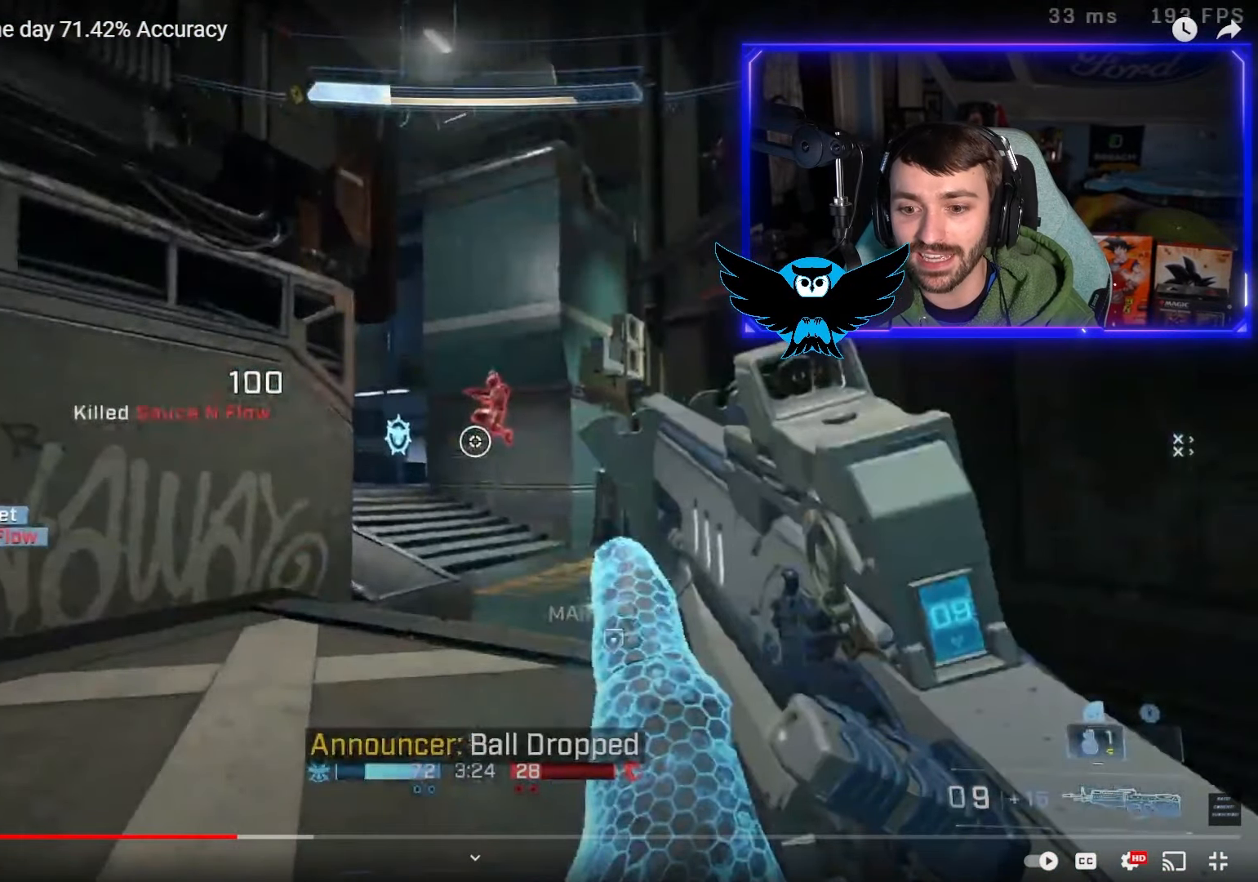
{"buttons": [], "left_stick": "up-right", "right_stick": "down-right", "events": [[417, "left_stick", "up-right"], [417, "right_stick", "center"], [483, "right_stick", "down-right"]]}
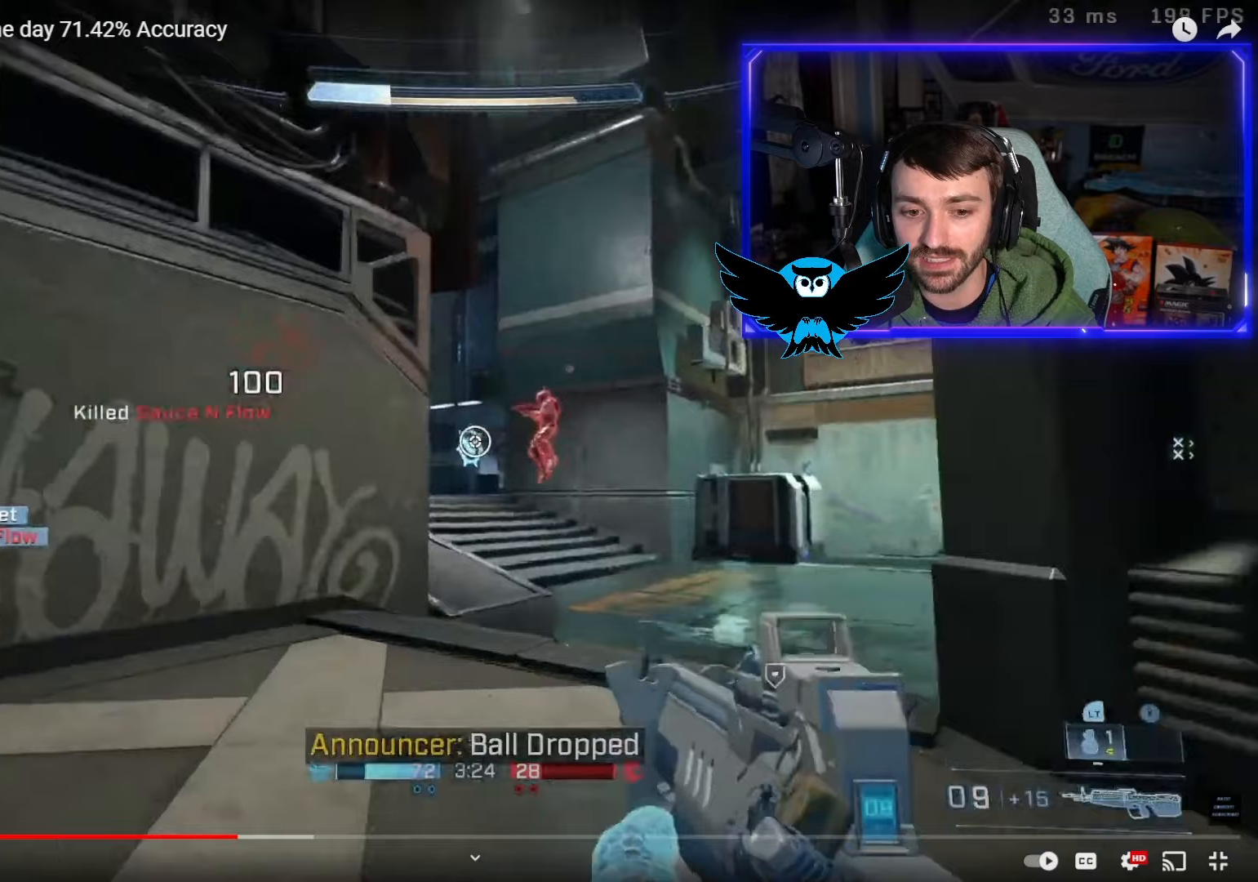
{"buttons": ["R2", "L3"], "left_stick": "right", "right_stick": "center", "events": [[50, "DPAD_UP", "down"], [117, "R2", "down"], [117, "right_stick", "center"], [183, "DPAD_UP", "up"], [250, "R2", "up"], [283, "right_stick", "down-left"], [333, "left_stick", "right"], [417, "L3", "down"], [417, "R2", "down"], [433, "right_stick", "center"]]}
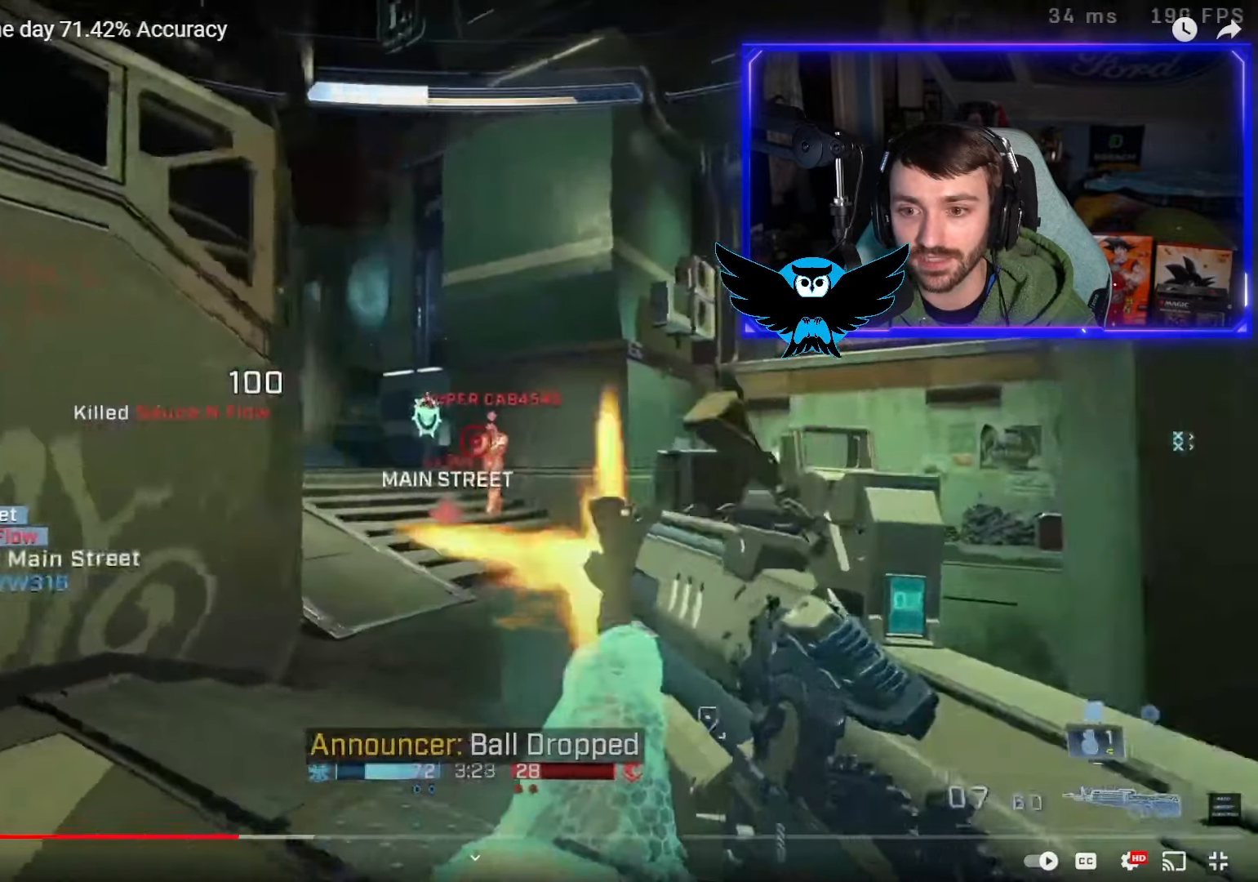
{"buttons": [], "left_stick": "left", "right_stick": "left", "events": [[50, "L3", "up"], [50, "R2", "up"], [150, "left_stick", "left"], [183, "right_stick", "right"], [250, "R2", "down"], [317, "L3", "down"], [317, "right_stick", "center"], [383, "L3", "up"], [383, "R2", "up"], [450, "right_stick", "left"]]}
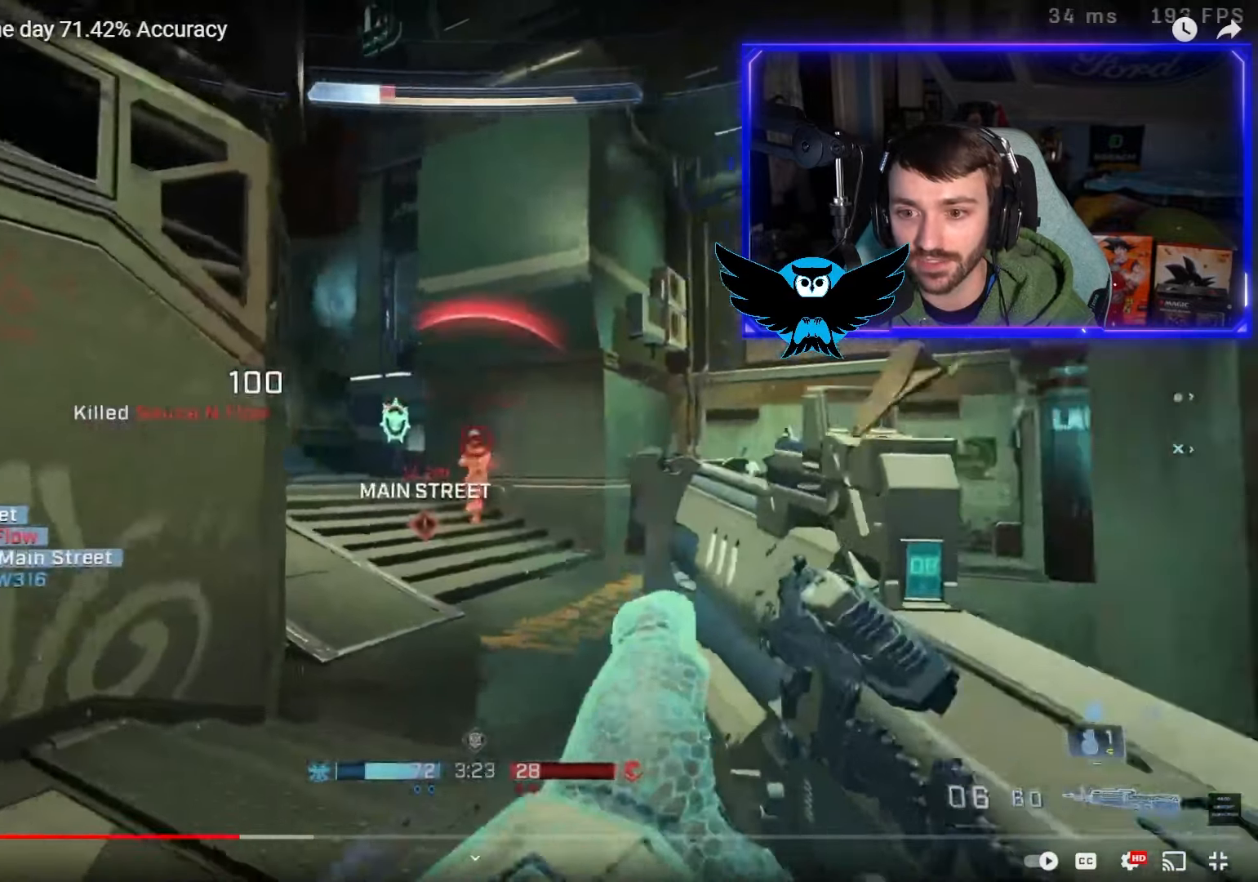
{"buttons": [], "left_stick": "left", "right_stick": "center", "events": [[50, "left_stick", "right"], [50, "right_stick", "center"], [83, "R2", "down"], [117, "L3", "down"], [150, "right_stick", "right"], [217, "L3", "up"], [217, "R2", "up"], [217, "left_stick", "up-left"], [250, "right_stick", "center"], [350, "left_stick", "left"]]}
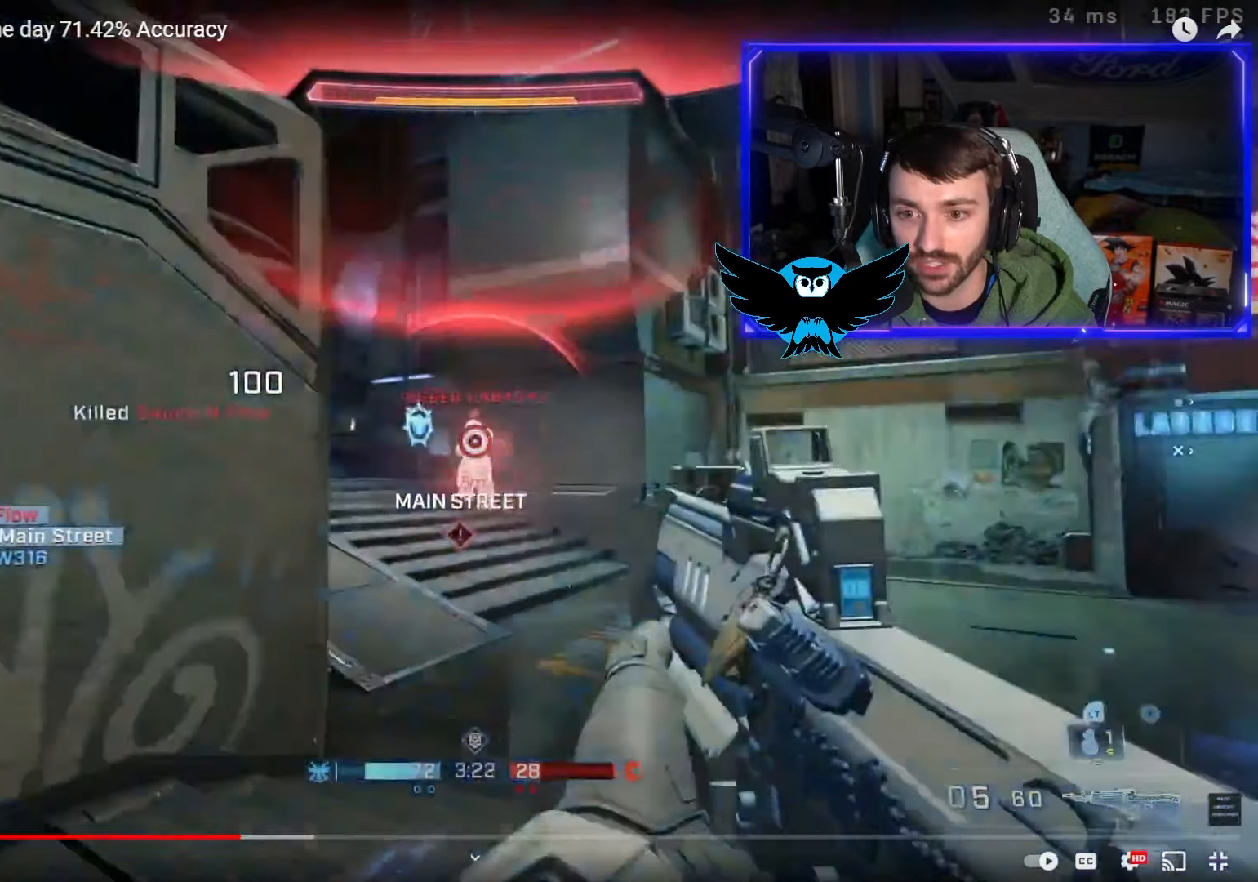
{"buttons": ["SELECT"], "left_stick": "center", "right_stick": "center", "events": [[17, "R2", "down"], [83, "left_stick", "up"], [150, "R2", "up"], [183, "left_stick", "up-right"], [383, "left_stick", "center"], [450, "SELECT", "down"]]}
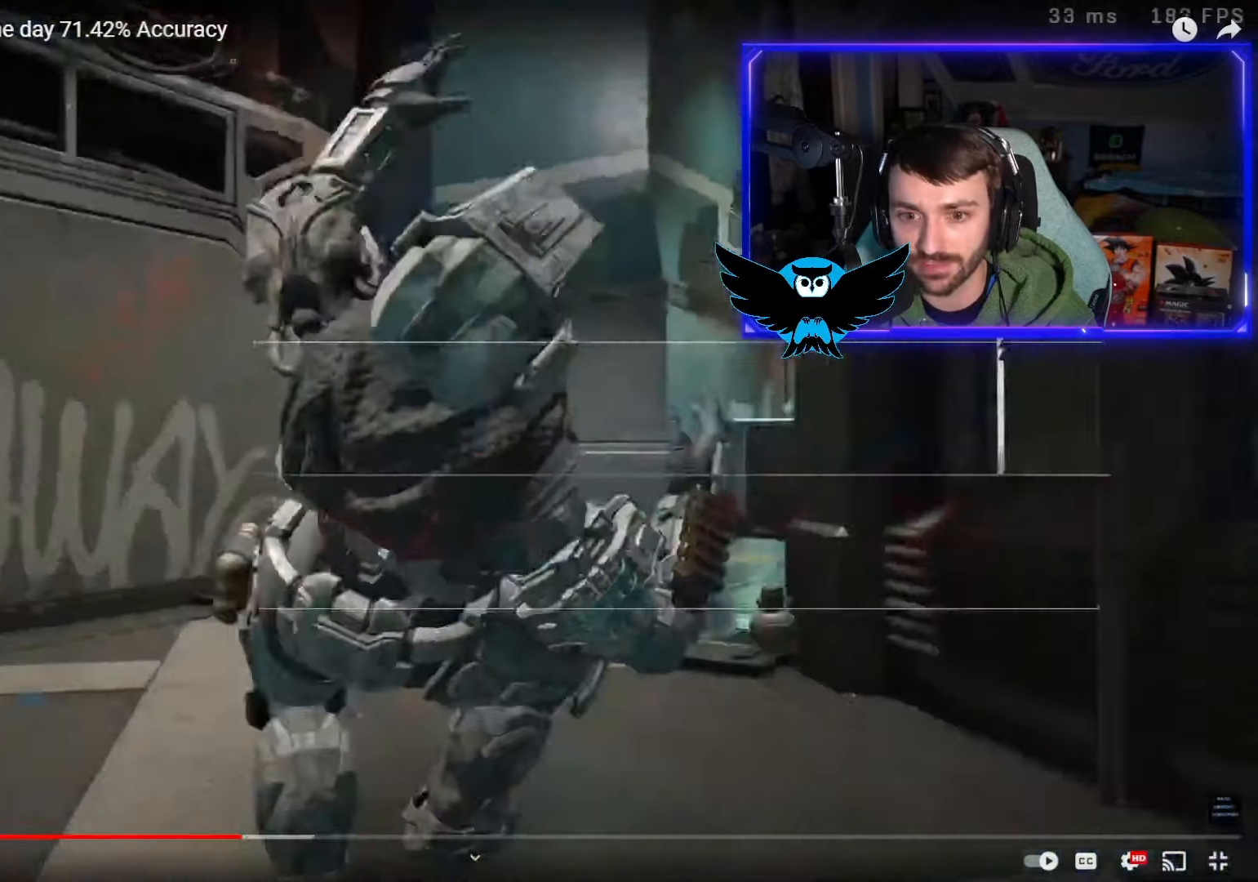
{"buttons": [], "left_stick": "center", "right_stick": "center", "events": [[450, "SELECT", "up"]]}